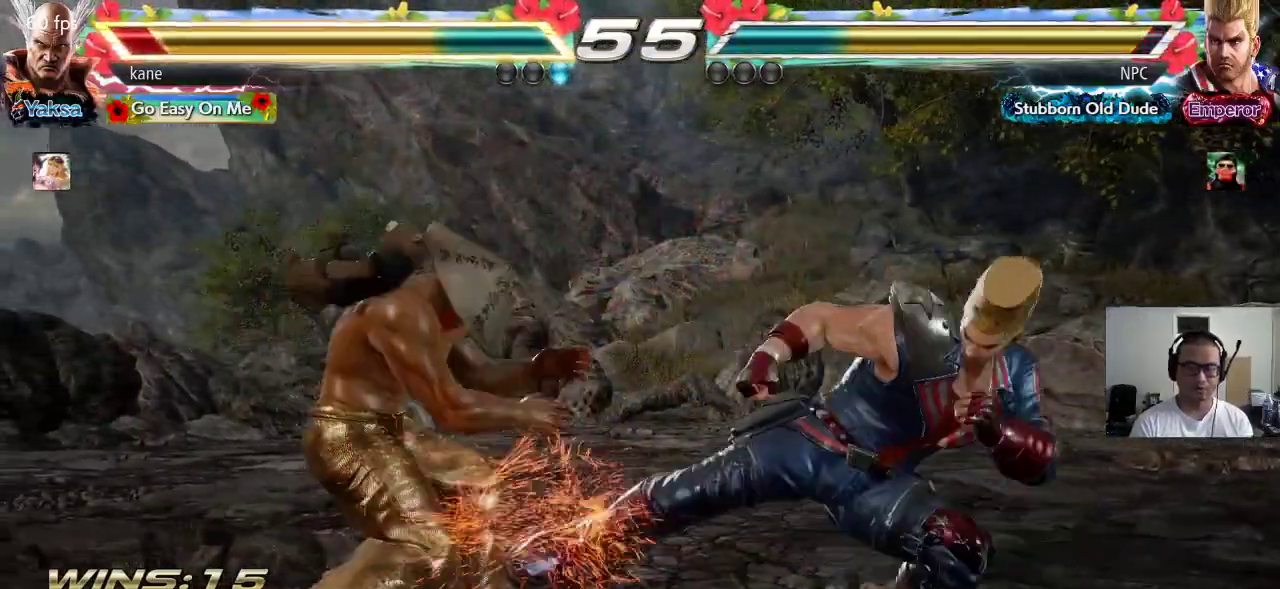
Gameplay with a controller (arcade stick); each line is a JSON object with the inputs held at the frame after it (dt_ms = milliseconds from this image to that frame). "events" lists button and stick changes between this image and that frame as [ms after this image, input, new state], when the widget could be followed in between. Not read: L3 R3.
{"dt_ms": 1000, "buttons": ["CIRCLE"], "left_stick": "center"}
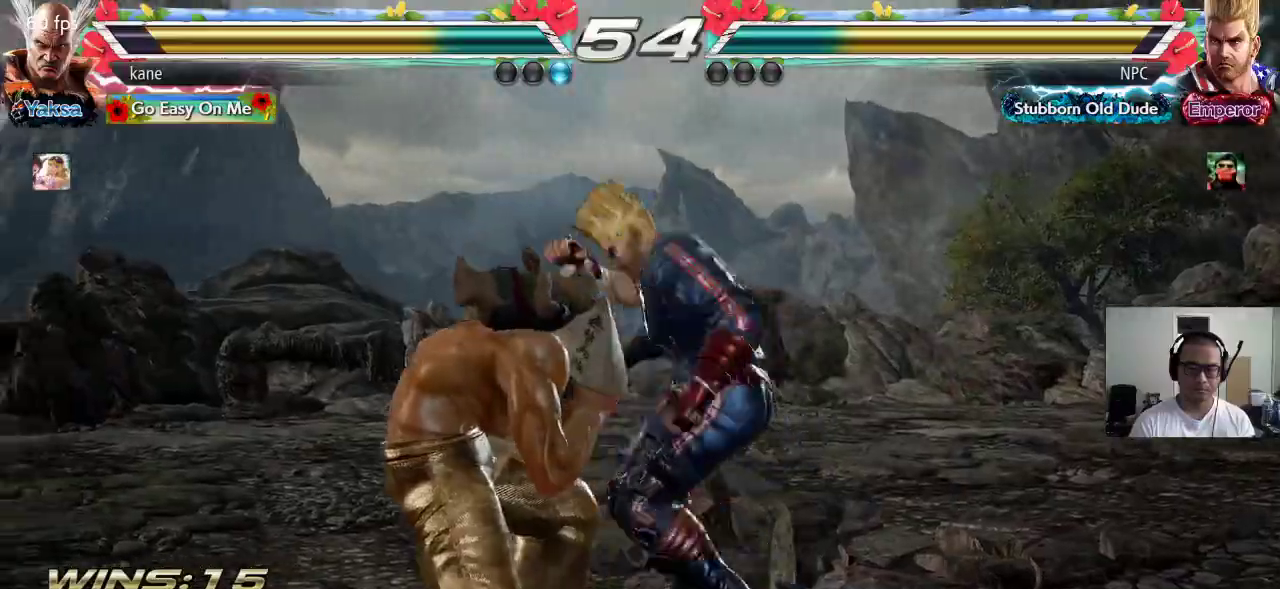
{"dt_ms": 500, "buttons": [], "left_stick": "left", "events": [[50, "CIRCLE", "up"], [100, "CIRCLE", "down"], [150, "CIRCLE", "up"], [483, "left_stick", "left"]]}
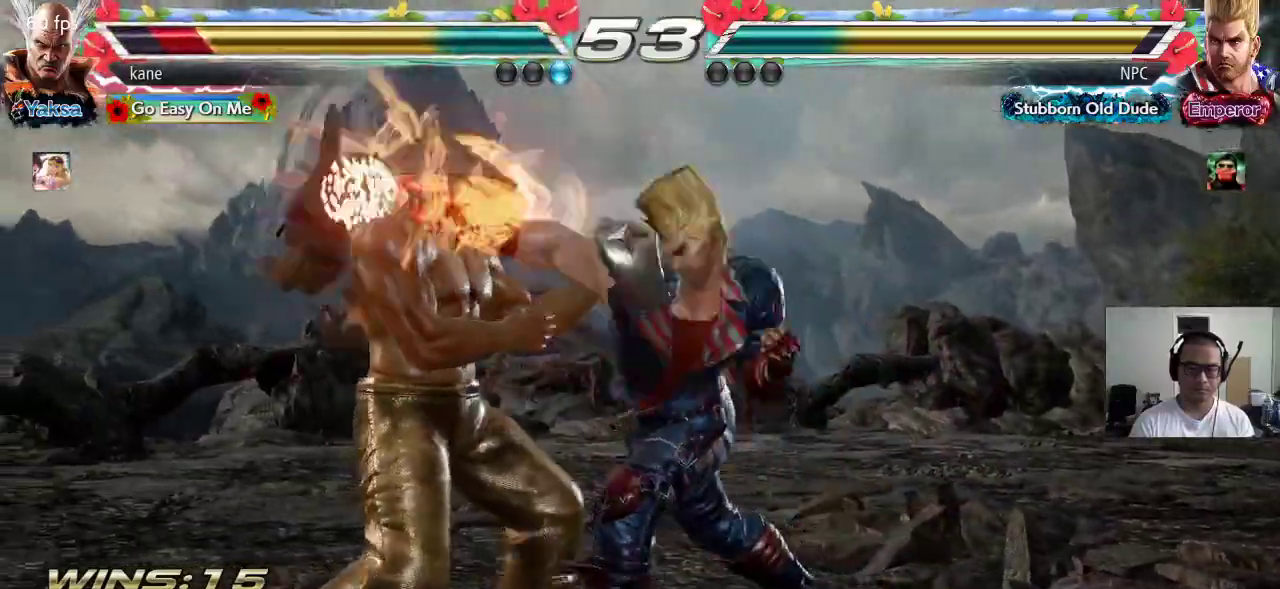
{"dt_ms": 500, "buttons": [], "left_stick": "center"}
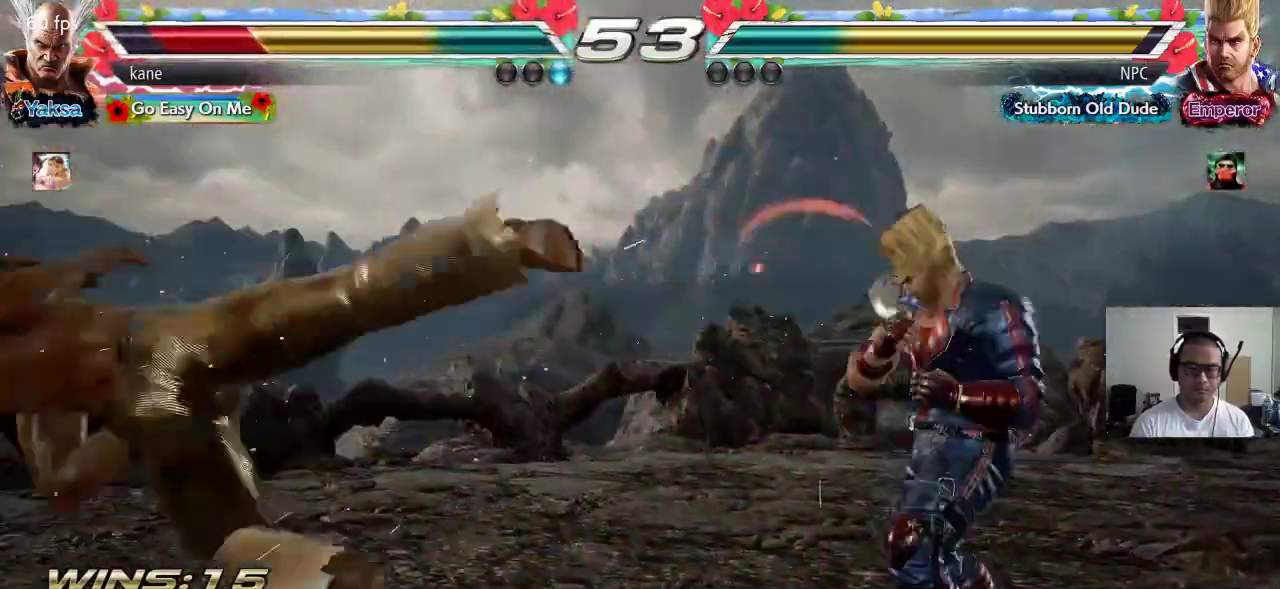
{"dt_ms": 500, "buttons": [], "left_stick": "center", "events": [[67, "CROSS", "down"], [133, "CROSS", "up"], [150, "CIRCLE", "down"], [200, "CIRCLE", "up"], [233, "CROSS", "down"], [283, "CIRCLE", "down"], [283, "CROSS", "up"], [367, "CIRCLE", "up"]]}
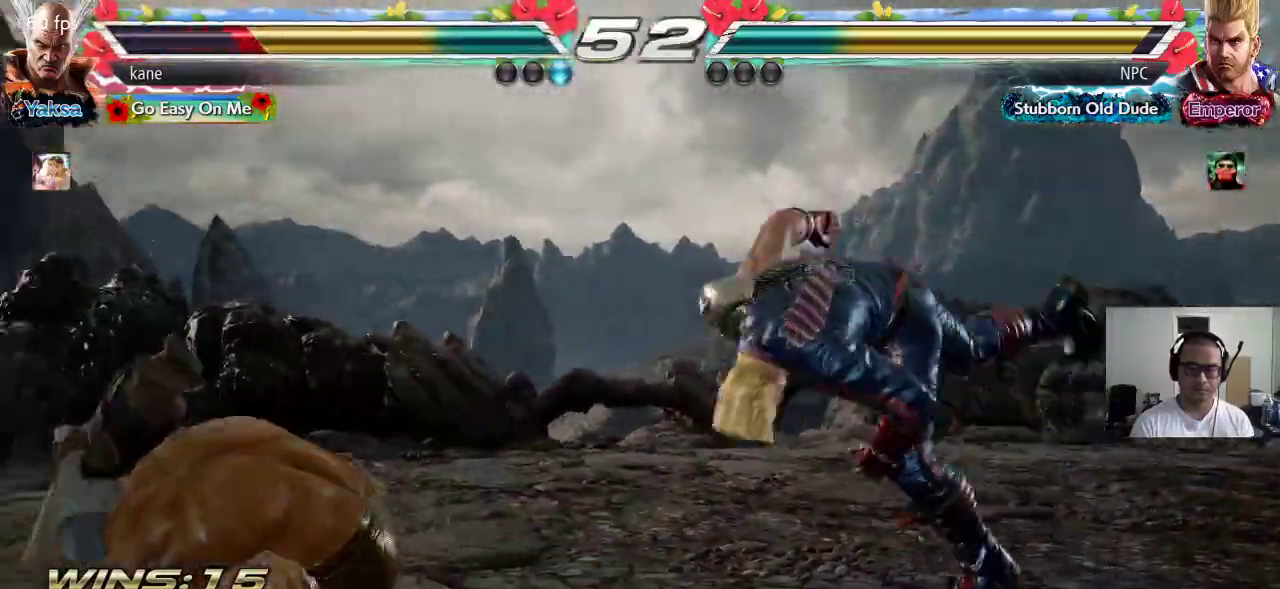
{"dt_ms": 500, "buttons": [], "left_stick": "center"}
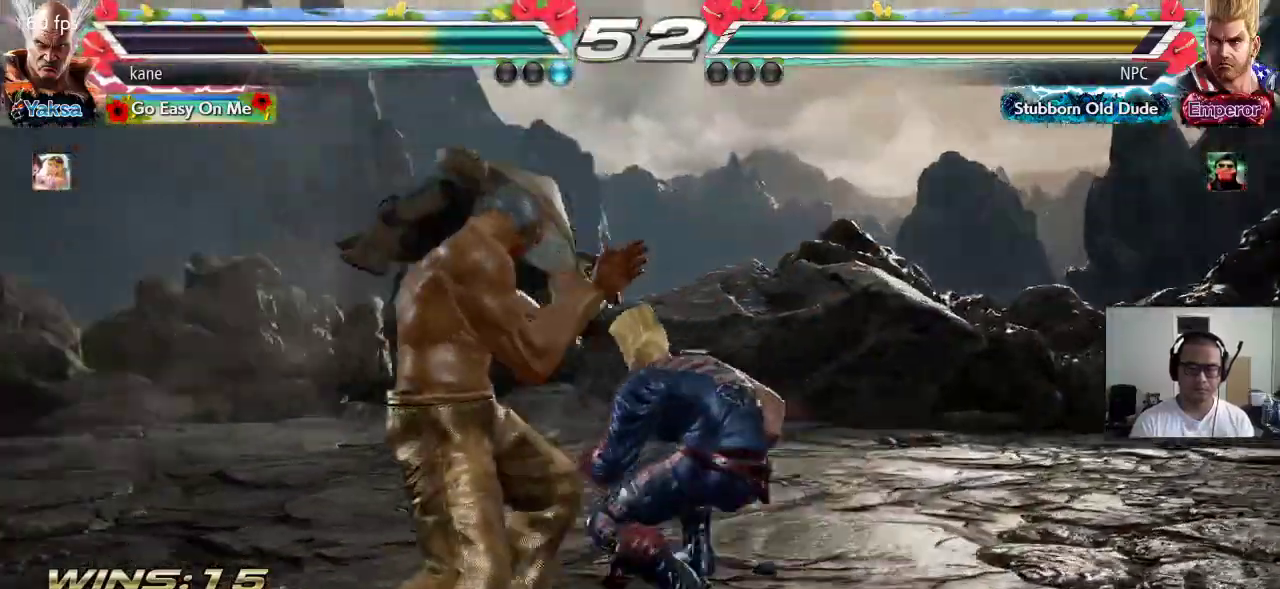
{"dt_ms": 500, "buttons": [], "left_stick": "center", "events": [[50, "left_stick", "down-right"], [67, "TRIANGLE", "down"], [100, "TRIANGLE", "up"], [167, "left_stick", "center"]]}
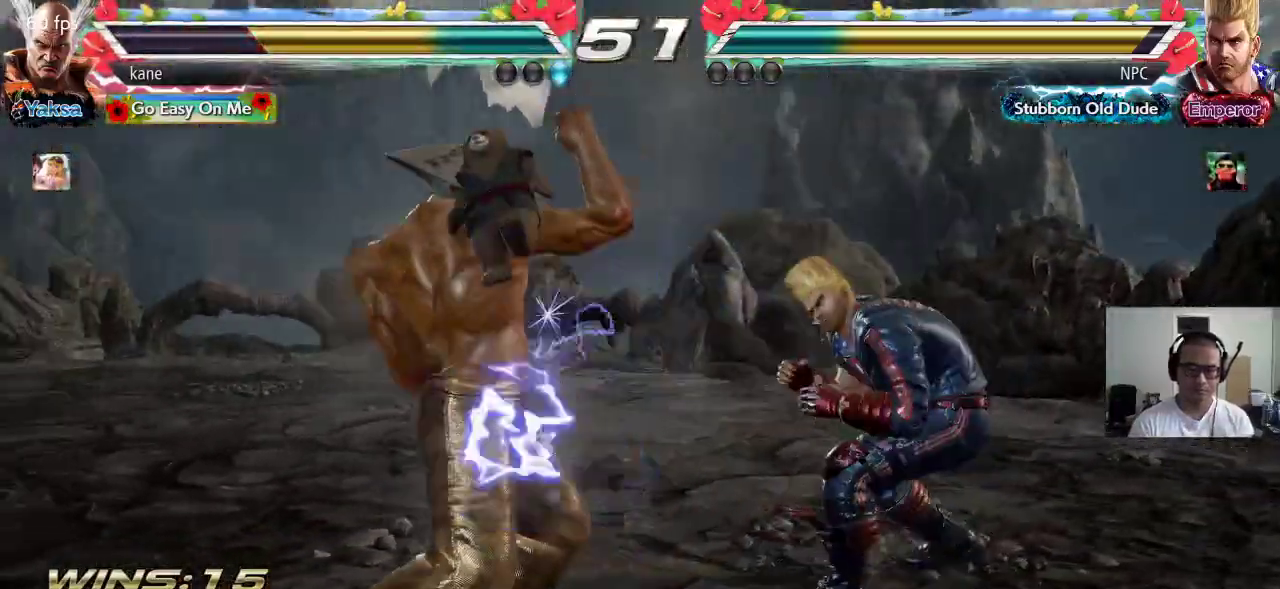
{"dt_ms": 500, "buttons": [], "left_stick": "center"}
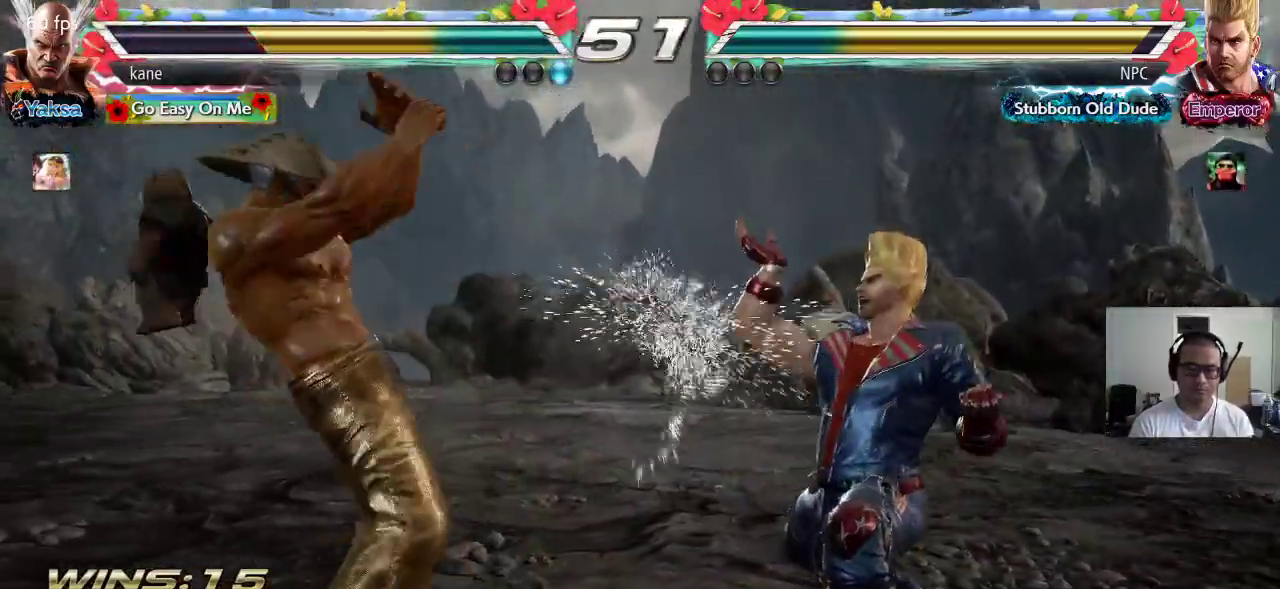
{"dt_ms": 500, "buttons": [], "left_stick": "center", "events": [[100, "left_stick", "right"], [150, "left_stick", "down"], [183, "TRIANGLE", "down"], [217, "TRIANGLE", "up"], [267, "left_stick", "center"]]}
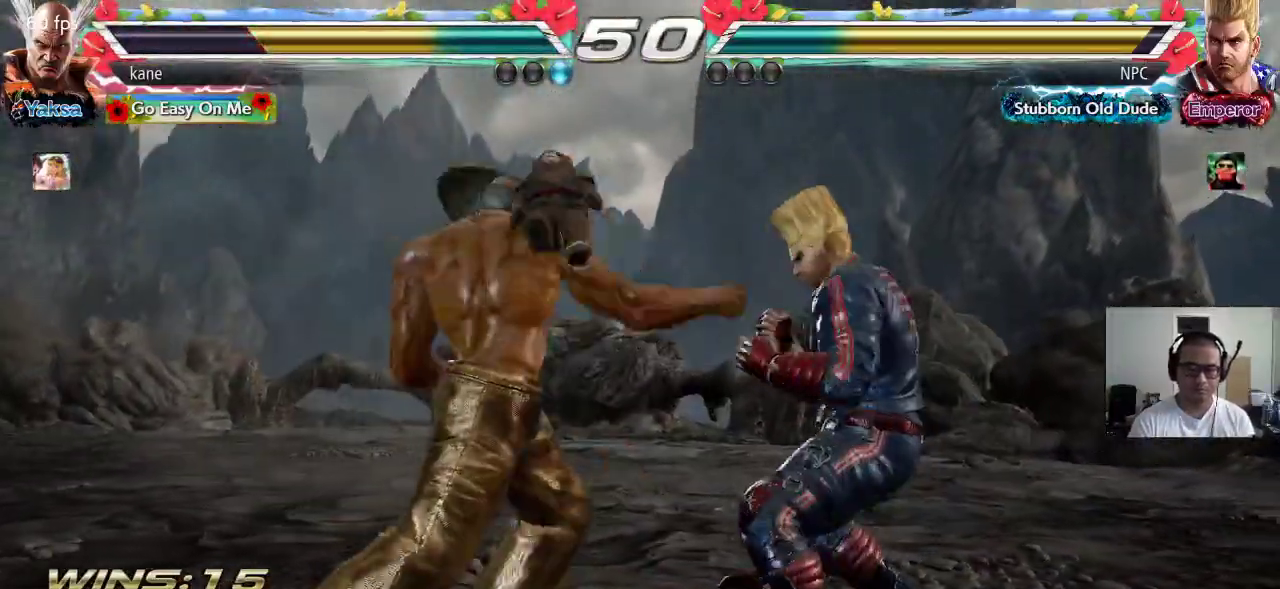
{"dt_ms": 1000, "buttons": [], "left_stick": "center"}
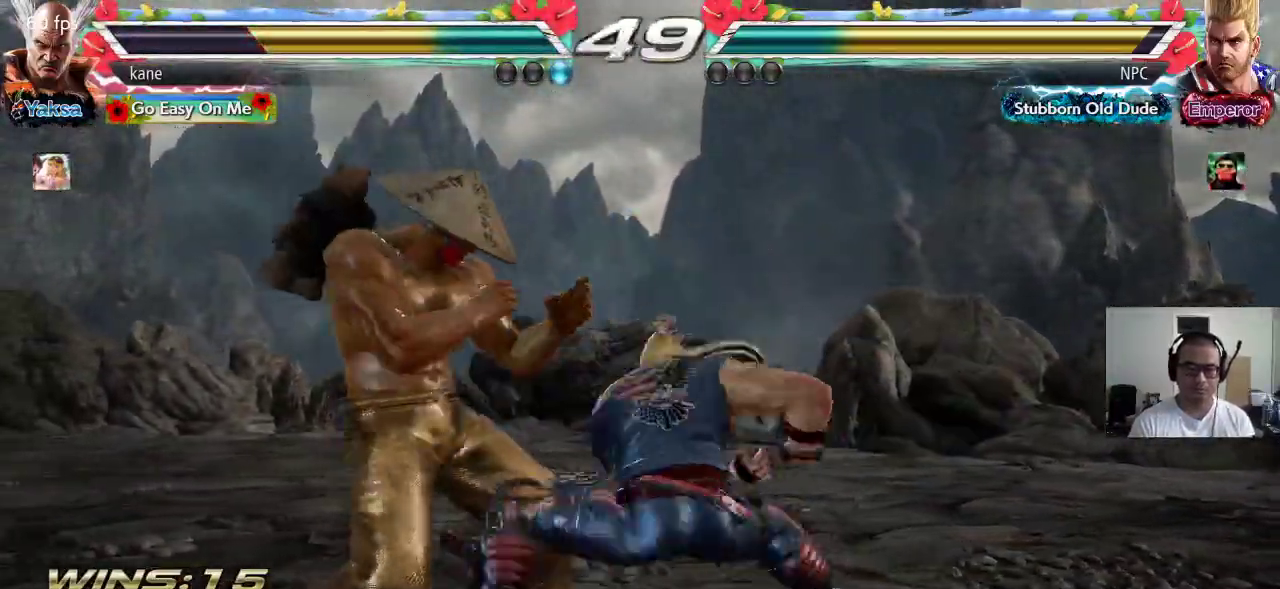
{"dt_ms": 500, "buttons": [], "left_stick": "center", "events": [[17, "left_stick", "left"], [367, "left_stick", "center"]]}
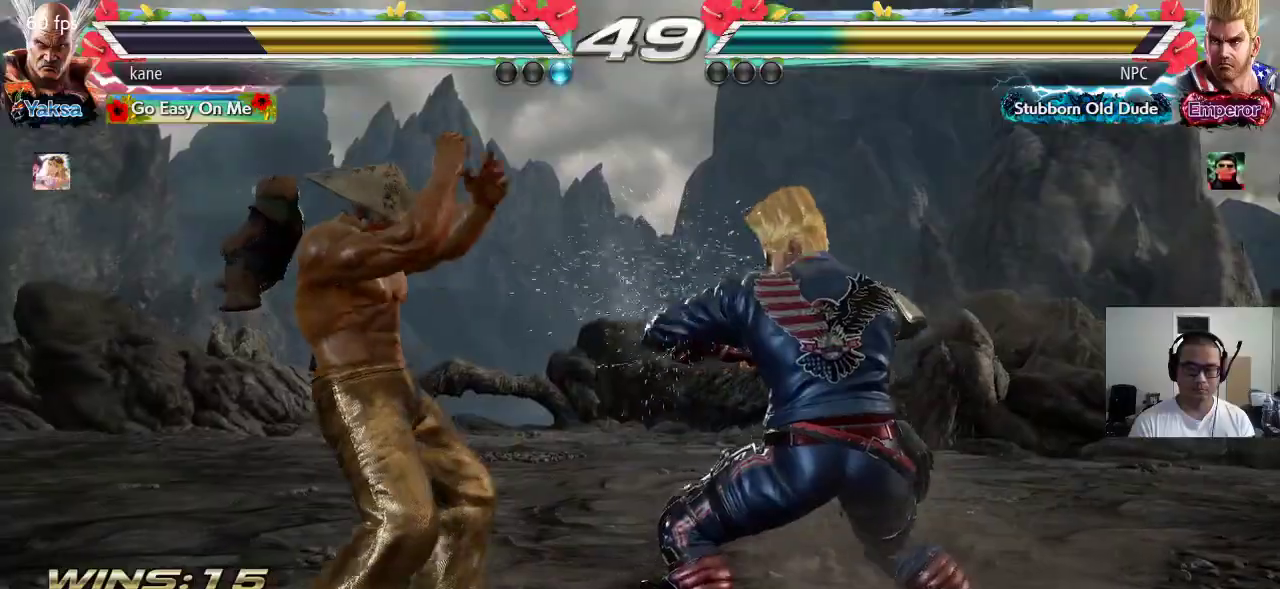
{"dt_ms": 500, "buttons": [], "left_stick": "center"}
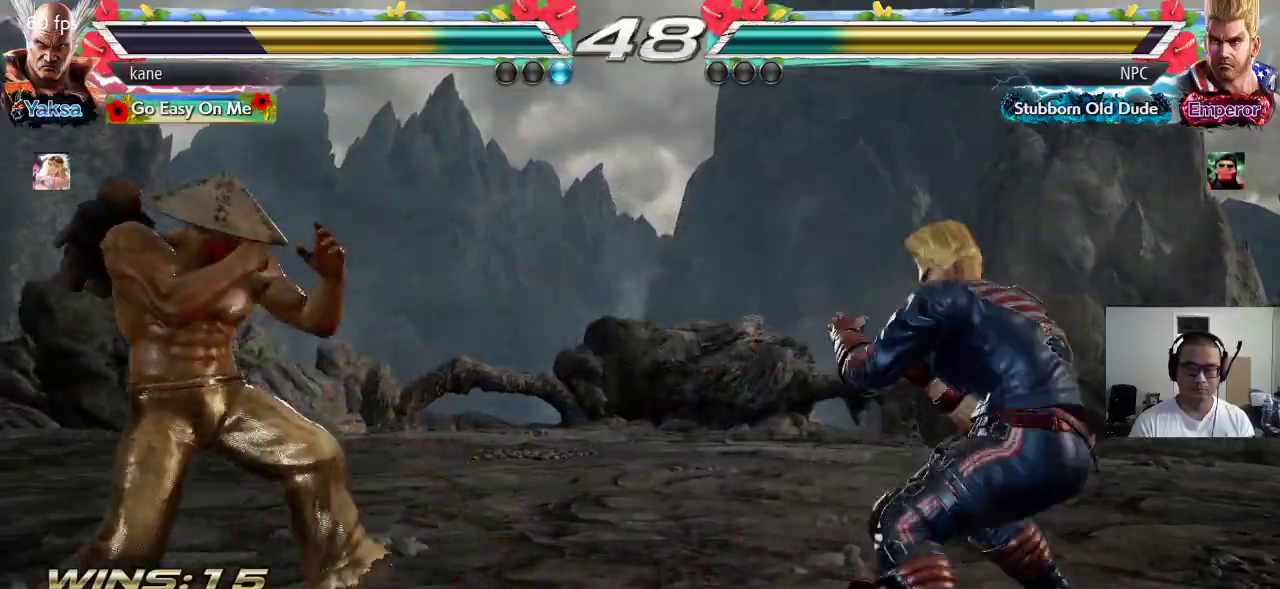
{"dt_ms": 500, "buttons": [], "left_stick": "center", "events": [[83, "left_stick", "down"], [167, "left_stick", "center"], [400, "left_stick", "right"], [483, "left_stick", "center"]]}
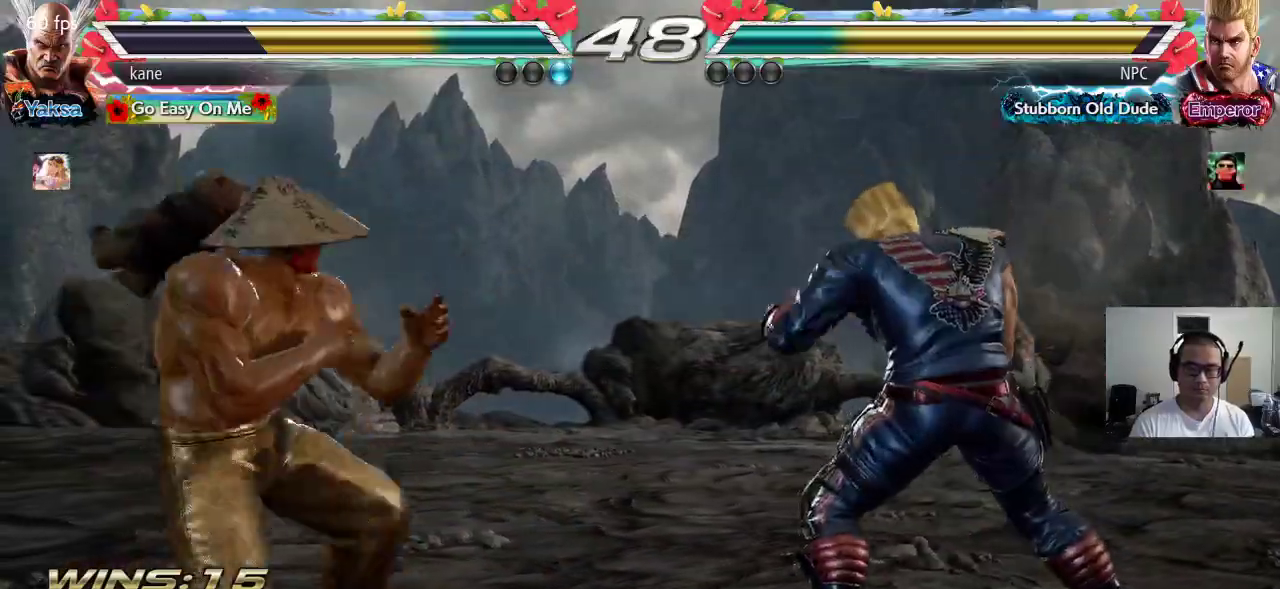
{"dt_ms": 500, "buttons": [], "left_stick": "down", "events": [[50, "left_stick", "right"], [133, "left_stick", "left"], [217, "left_stick", "center"], [367, "left_stick", "right"], [417, "left_stick", "down"], [467, "TRIANGLE", "down"], [500, "TRIANGLE", "up"]]}
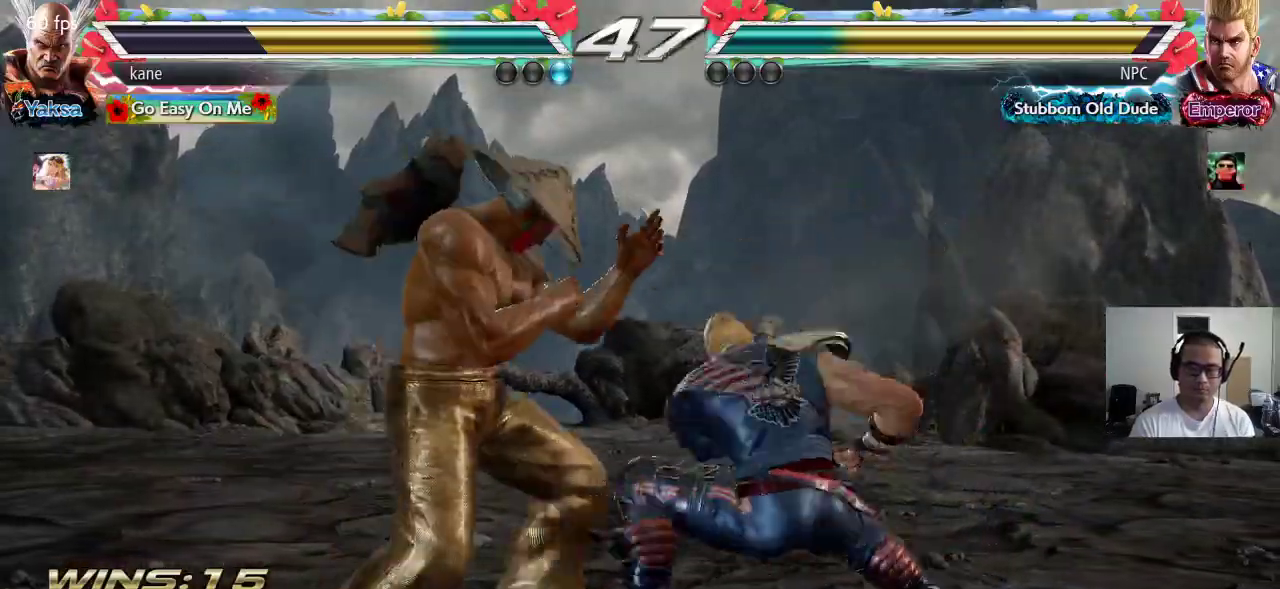
{"dt_ms": 500, "buttons": [], "left_stick": "center", "events": [[67, "left_stick", "center"]]}
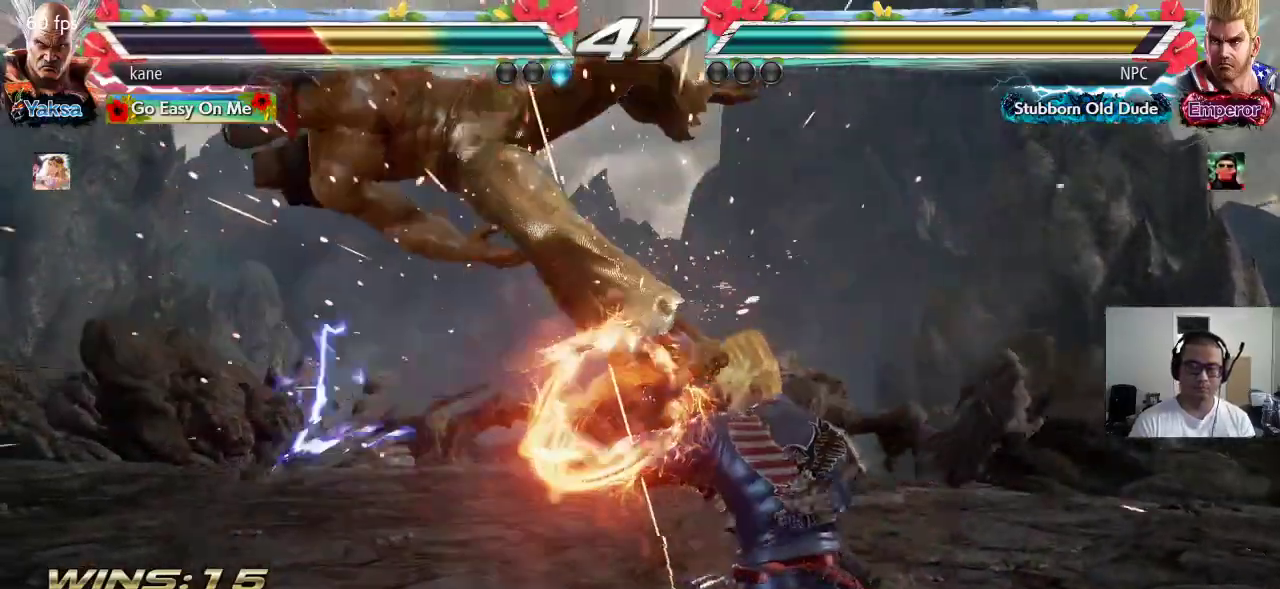
{"dt_ms": 500, "buttons": ["TRIANGLE"], "left_stick": "center", "events": [[267, "SQUARE", "down"], [317, "SQUARE", "up"], [317, "TRIANGLE", "down"], [383, "TRIANGLE", "up"], [417, "SQUARE", "down"], [483, "SQUARE", "up"], [483, "TRIANGLE", "down"]]}
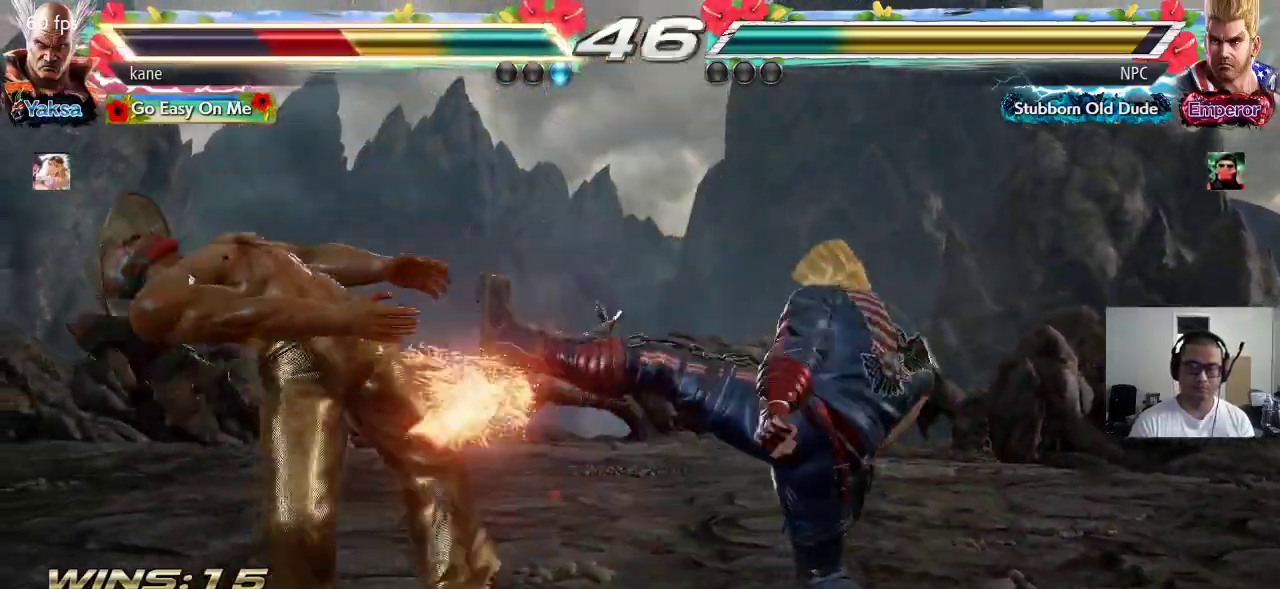
{"dt_ms": 500, "buttons": ["TRIANGLE"], "left_stick": "center", "events": [[50, "TRIANGLE", "up"], [150, "TRIANGLE", "down"], [217, "TRIANGLE", "up"], [233, "SQUARE", "down"], [317, "SQUARE", "up"], [317, "TRIANGLE", "down"], [383, "TRIANGLE", "up"], [400, "SQUARE", "down"], [467, "TRIANGLE", "down"], [483, "SQUARE", "up"]]}
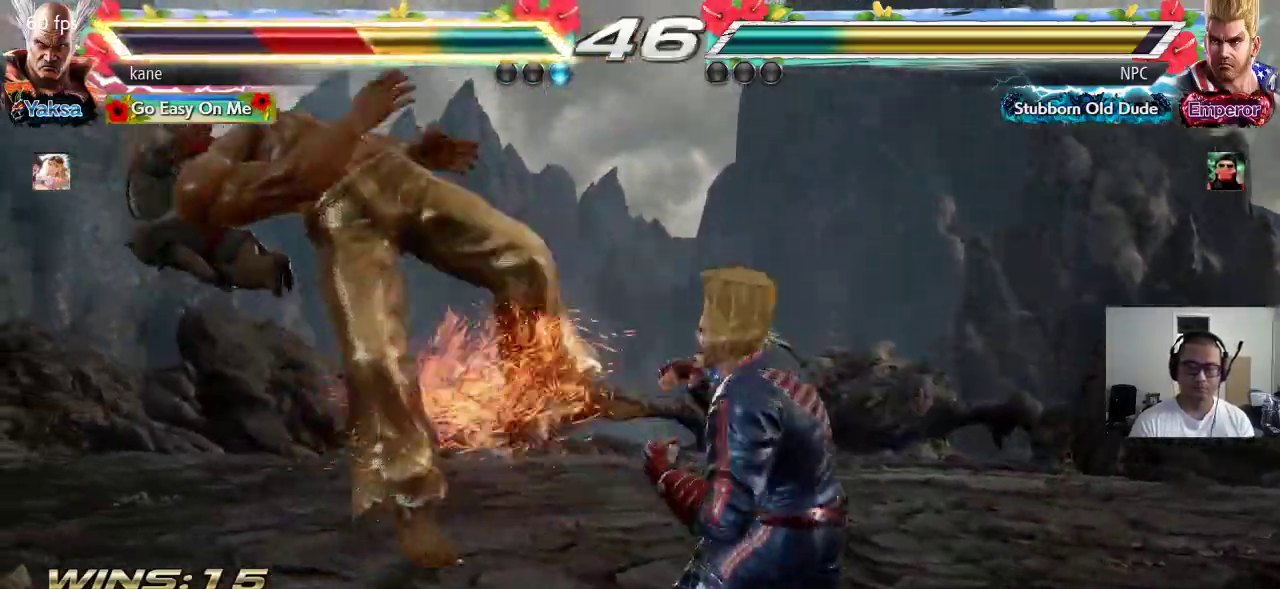
{"dt_ms": 500, "buttons": ["SQUARE"], "left_stick": "center", "events": [[50, "TRIANGLE", "up"], [67, "SQUARE", "down"], [133, "TRIANGLE", "down"], [150, "SQUARE", "up"], [217, "SQUARE", "down"], [217, "TRIANGLE", "up"], [300, "TRIANGLE", "down"], [333, "SQUARE", "up"], [400, "SQUARE", "down"], [433, "TRIANGLE", "up"]]}
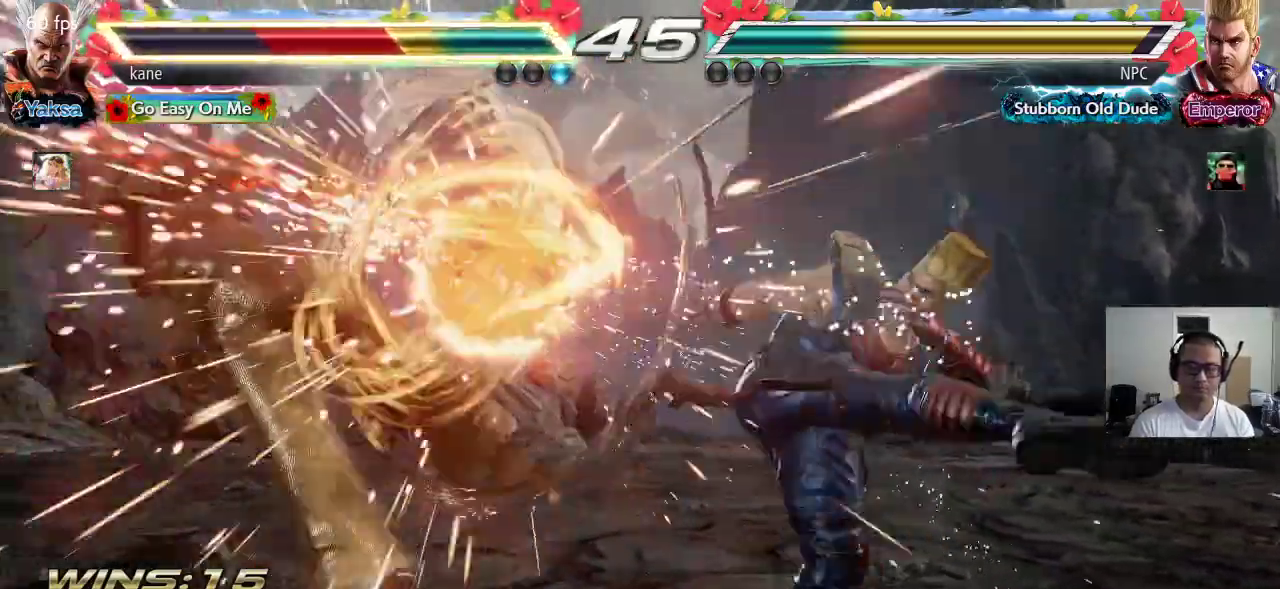
{"dt_ms": 500, "buttons": ["TRIANGLE"], "left_stick": "center", "events": [[50, "SQUARE", "up"], [383, "SQUARE", "down"], [433, "TRIANGLE", "down"], [450, "SQUARE", "up"]]}
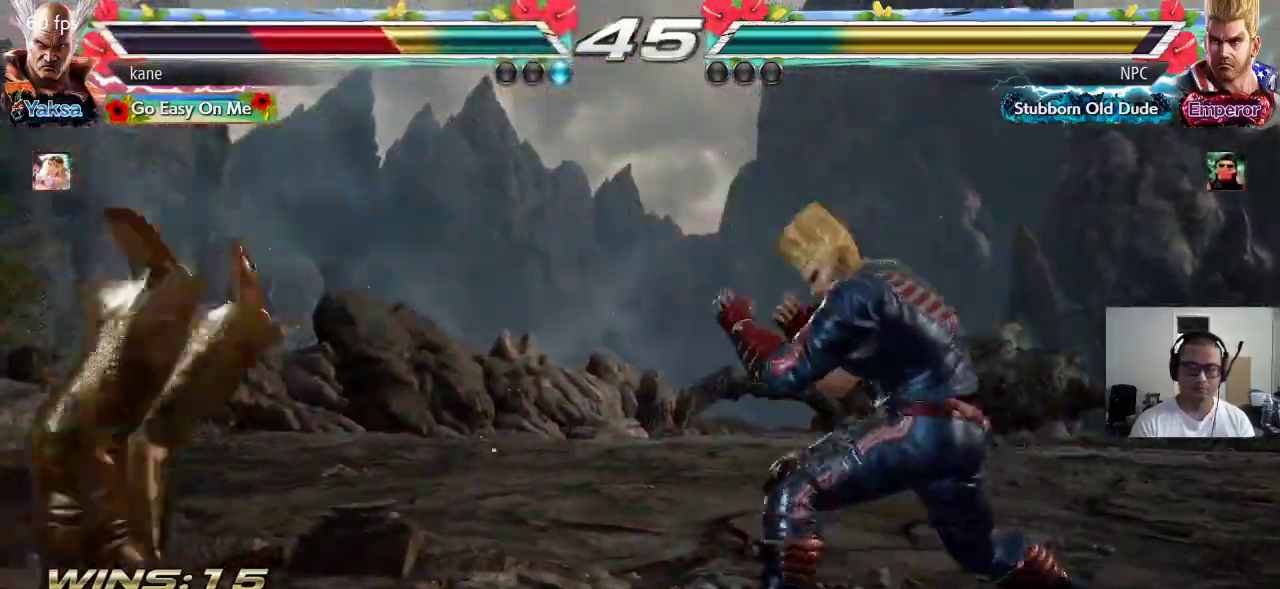
{"dt_ms": 500, "buttons": ["TRIANGLE"], "left_stick": "center", "events": [[33, "TRIANGLE", "up"], [50, "SQUARE", "down"], [117, "TRIANGLE", "down"], [133, "SQUARE", "up"], [217, "SQUARE", "down"], [217, "TRIANGLE", "up"], [283, "TRIANGLE", "down"], [317, "SQUARE", "up"], [383, "SQUARE", "down"], [383, "TRIANGLE", "up"], [467, "TRIANGLE", "down"], [483, "SQUARE", "up"]]}
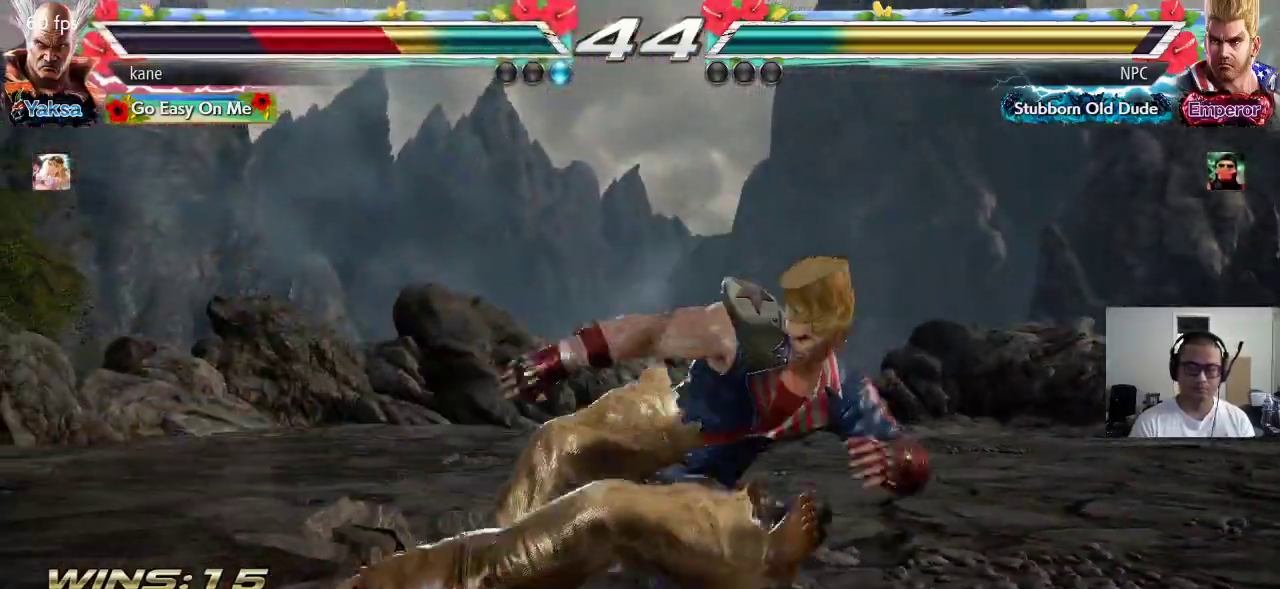
{"dt_ms": 500, "buttons": ["SQUARE"], "left_stick": "center", "events": [[50, "SQUARE", "down"], [67, "TRIANGLE", "up"], [150, "TRIANGLE", "down"], [167, "SQUARE", "up"], [233, "TRIANGLE", "up"], [267, "SQUARE", "down"], [333, "TRIANGLE", "down"], [350, "SQUARE", "up"], [433, "TRIANGLE", "up"], [450, "SQUARE", "down"]]}
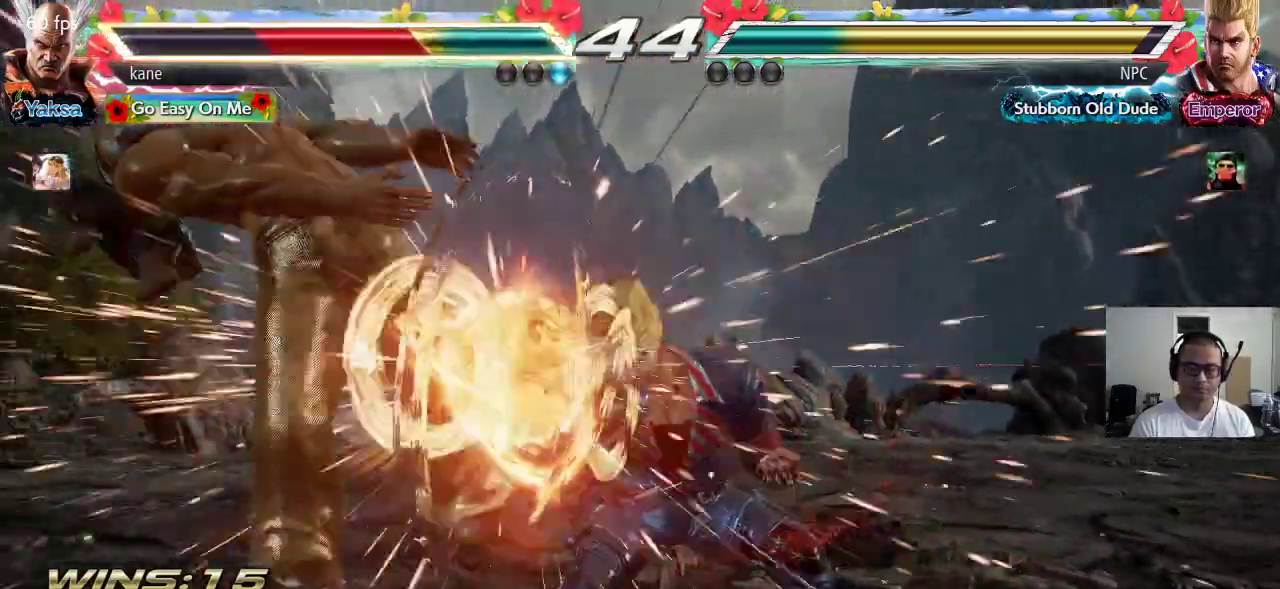
{"dt_ms": 500, "buttons": [], "left_stick": "center", "events": [[17, "TRIANGLE", "down"], [33, "SQUARE", "up"], [100, "TRIANGLE", "up"], [117, "SQUARE", "down"], [200, "TRIANGLE", "down"], [217, "SQUARE", "up"], [283, "TRIANGLE", "up"], [317, "SQUARE", "down"], [333, "SQUARE", "up"]]}
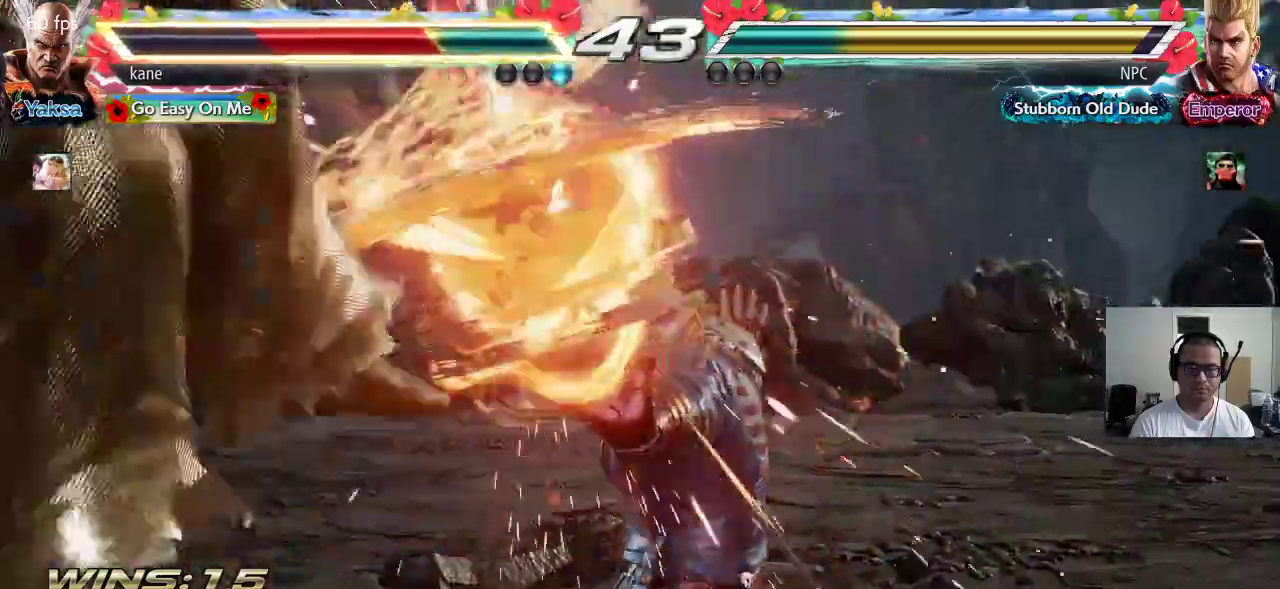
{"dt_ms": 500, "buttons": [], "left_stick": "center", "events": []}
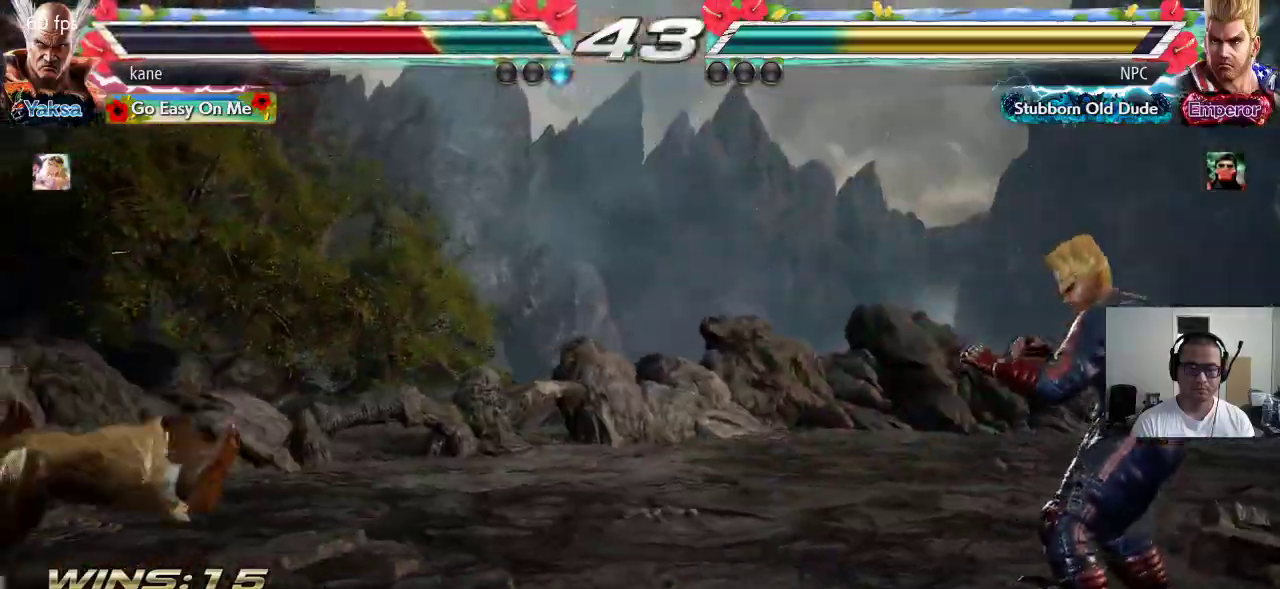
{"dt_ms": 500, "buttons": [], "left_stick": "center", "events": [[167, "left_stick", "up"], [267, "TRIANGLE", "down"], [350, "TRIANGLE", "up"], [367, "left_stick", "center"]]}
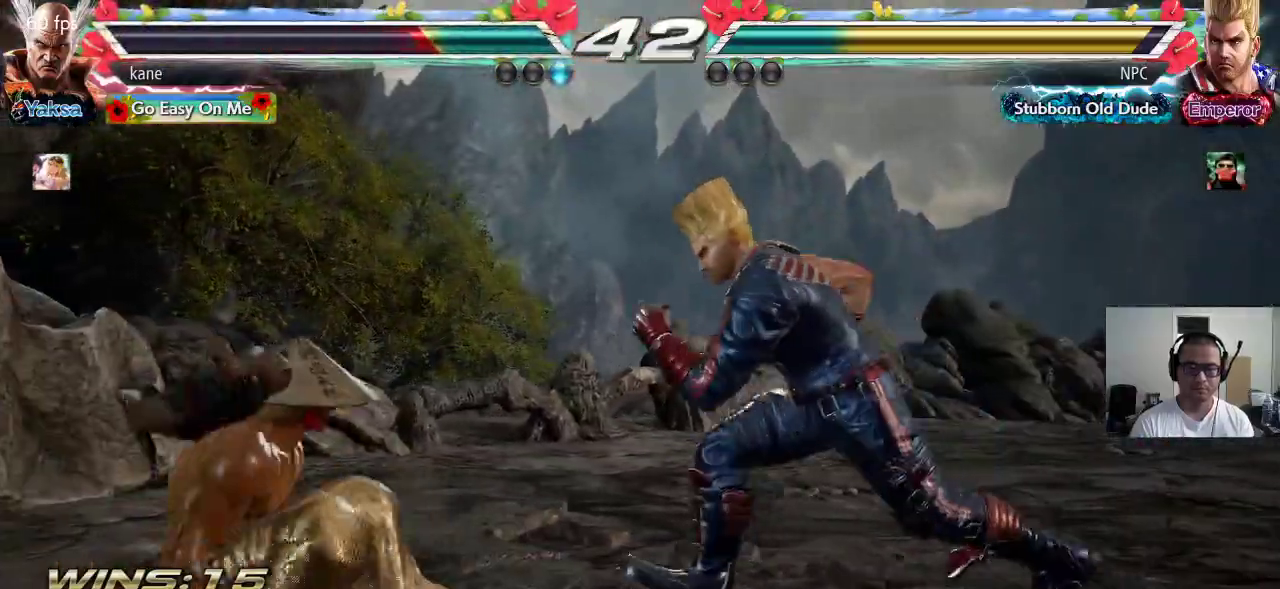
{"dt_ms": 1000, "buttons": [], "left_stick": "down"}
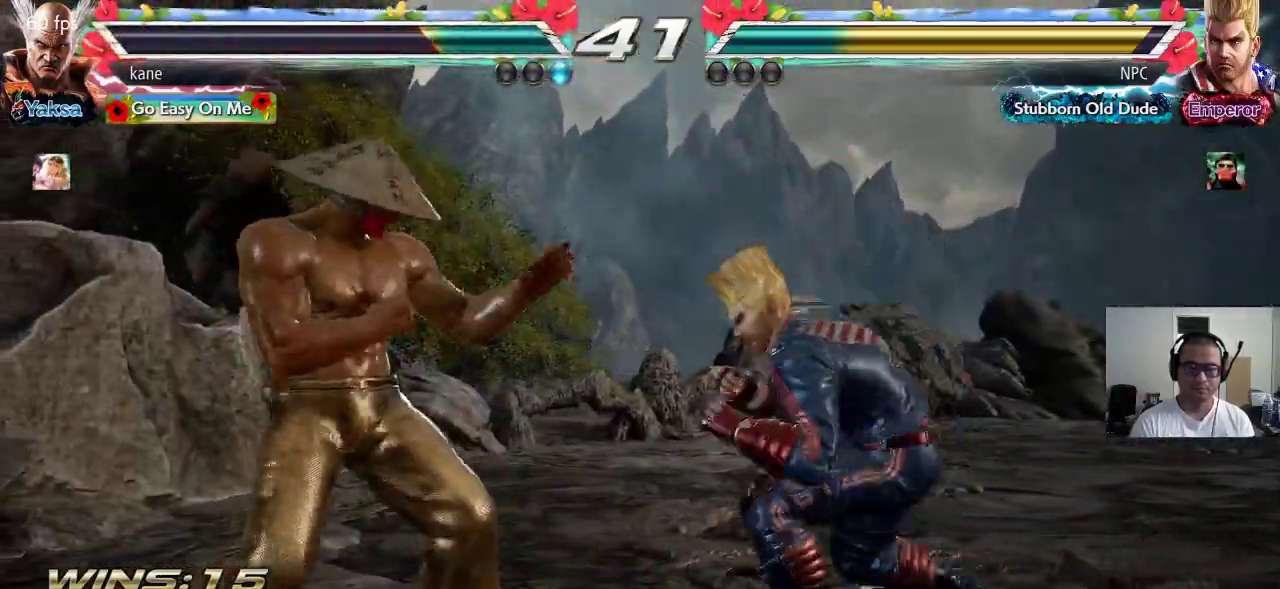
{"dt_ms": 500, "buttons": [], "left_stick": "center", "events": [[50, "left_stick", "down-right"], [67, "TRIANGLE", "down"], [150, "left_stick", "center"], [167, "TRIANGLE", "up"]]}
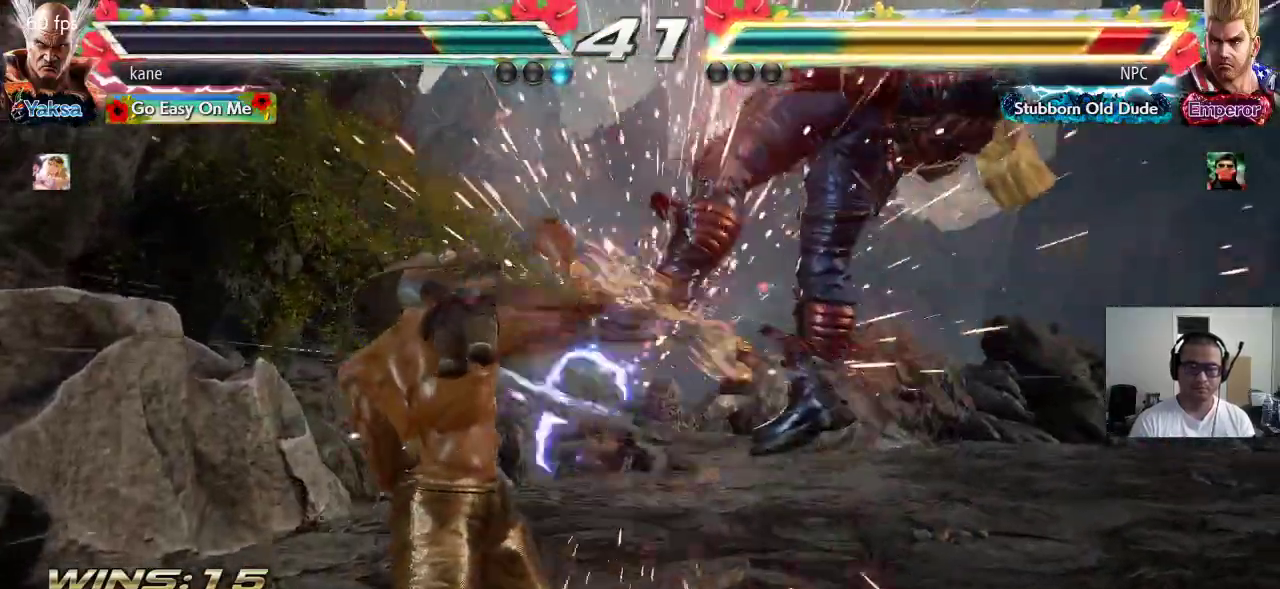
{"dt_ms": 500, "buttons": [], "left_stick": "center", "events": [[150, "left_stick", "right"], [233, "left_stick", "down"], [267, "TRIANGLE", "down"], [283, "left_stick", "down-right"], [317, "TRIANGLE", "up"], [400, "left_stick", "center"]]}
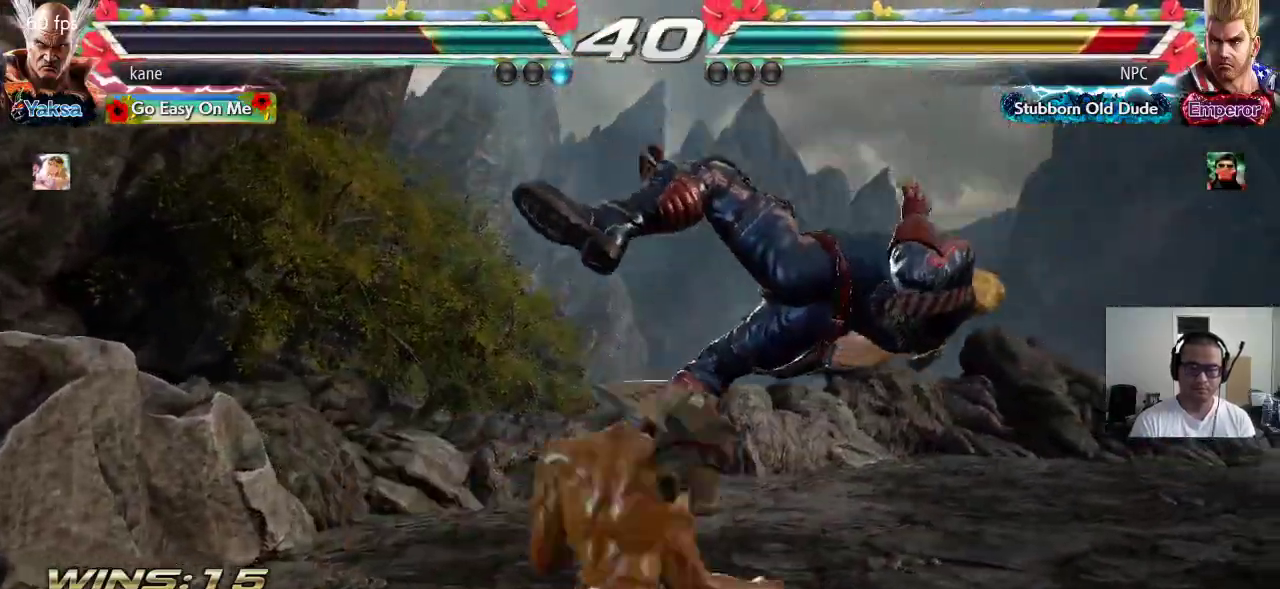
{"dt_ms": 500, "buttons": ["CROSS"], "left_stick": "right", "events": [[233, "left_stick", "right"], [283, "TRIANGLE", "down"], [333, "TRIANGLE", "up"], [383, "CROSS", "down"], [450, "CROSS", "up"], [483, "CROSS", "down"]]}
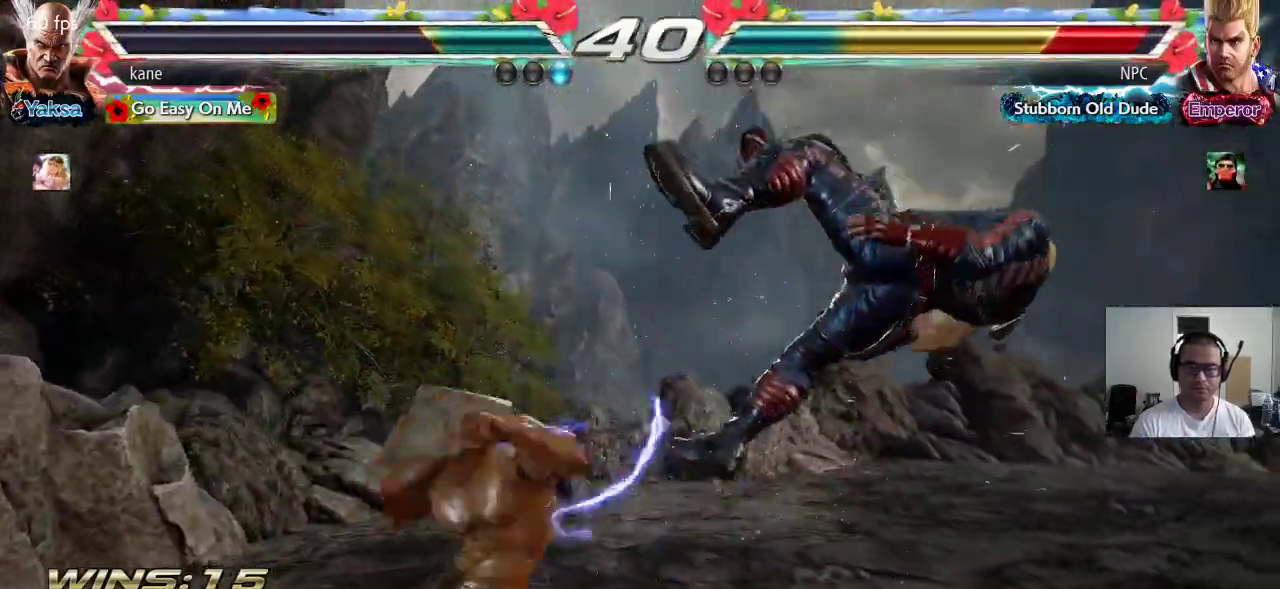
{"dt_ms": 500, "buttons": [], "left_stick": "center", "events": [[33, "CROSS", "up"], [83, "CROSS", "down"], [233, "left_stick", "center"], [250, "CROSS", "up"]]}
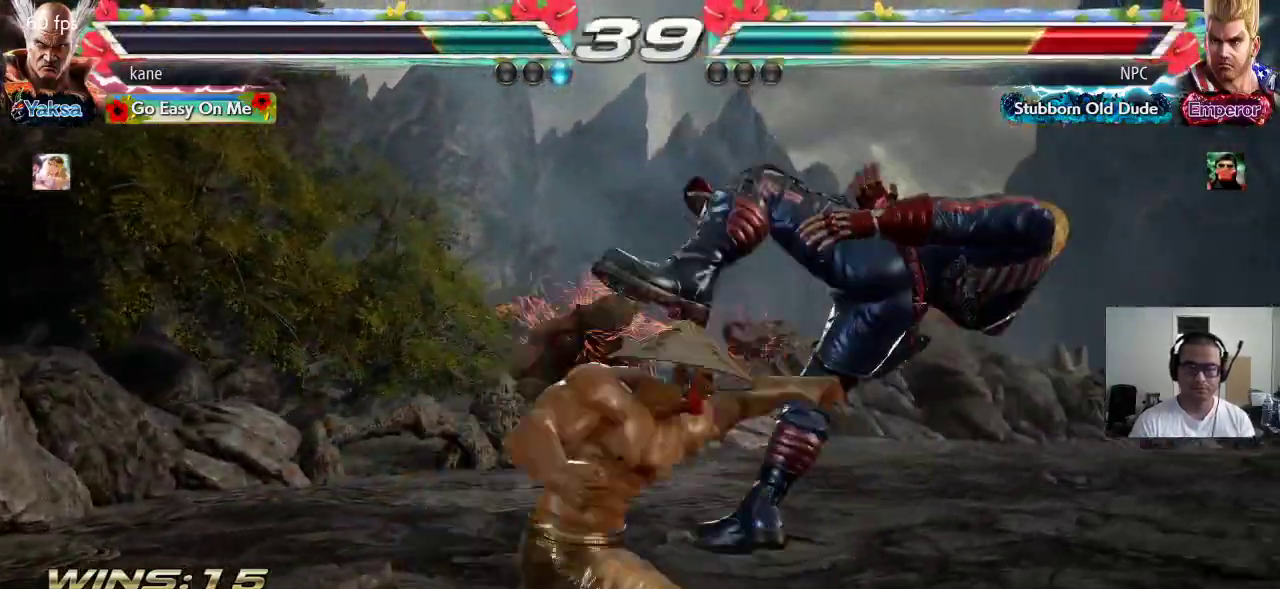
{"dt_ms": 500, "buttons": [], "left_stick": "right"}